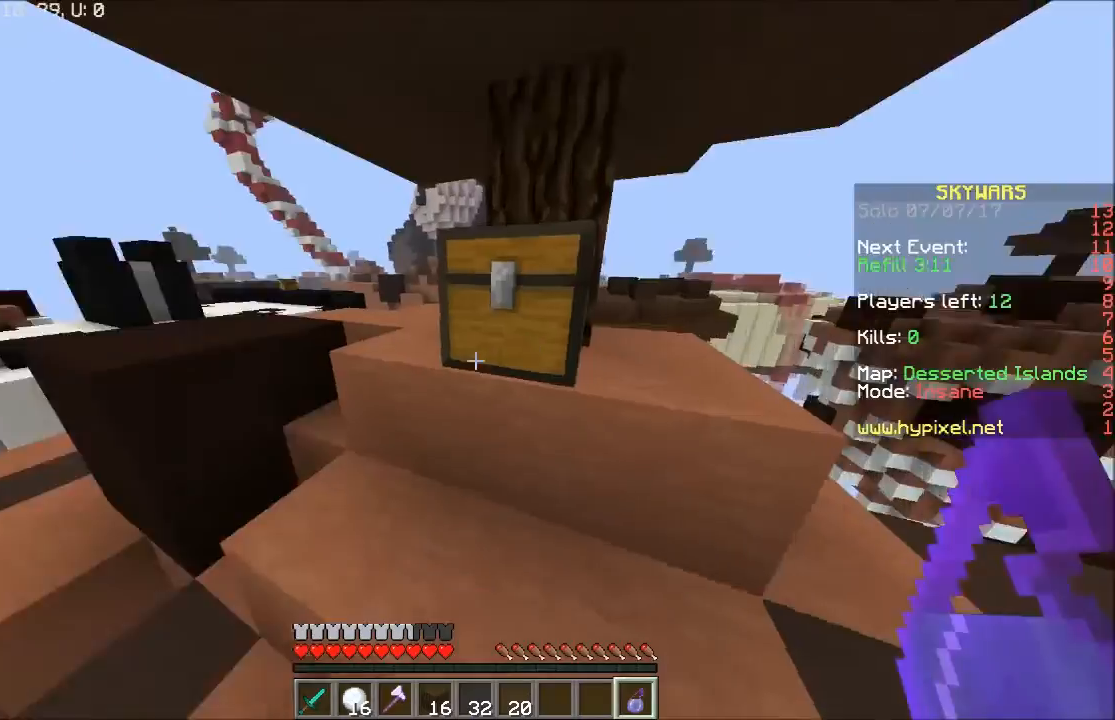
Gameplay with keyboard and mouse; each line is a JSON object with the keys and mouse buttons held at the frame after it. "events" lists presses ("down") and releases ("up") of "a", "d", "s", "w", "mouse_left" and "mouse_right" between this image and that frame as [ms after this image, input, new state], when the widget could be followed in between. "mouse_left", "mouse_right" = the "left", "right" buttons of the "mouse" list. No other keys are recorded. Fast repeated clicks can show as one long hold. Mouse movement is not recorded.
{"keys": ["w"], "mouse": [], "events": [[133, "w", "down"]]}
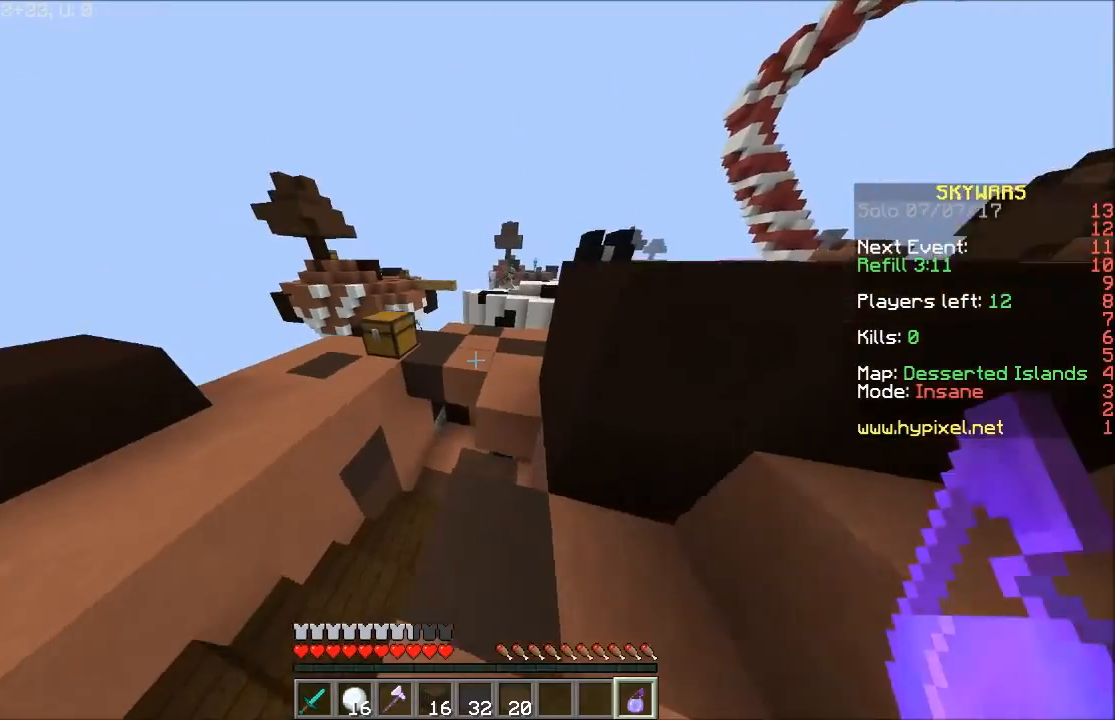
{"keys": ["w"], "mouse": [], "events": []}
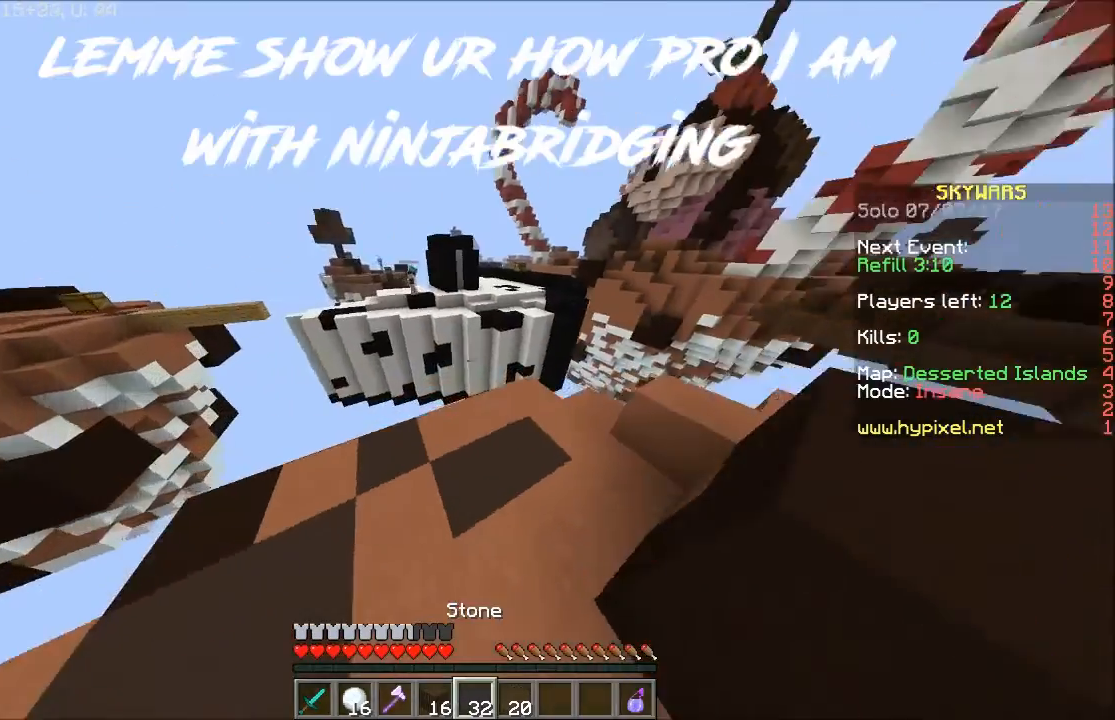
{"keys": ["a", "w"], "mouse": [], "events": [[166, "w", "up"], [267, "w", "down"], [367, "a", "down"]]}
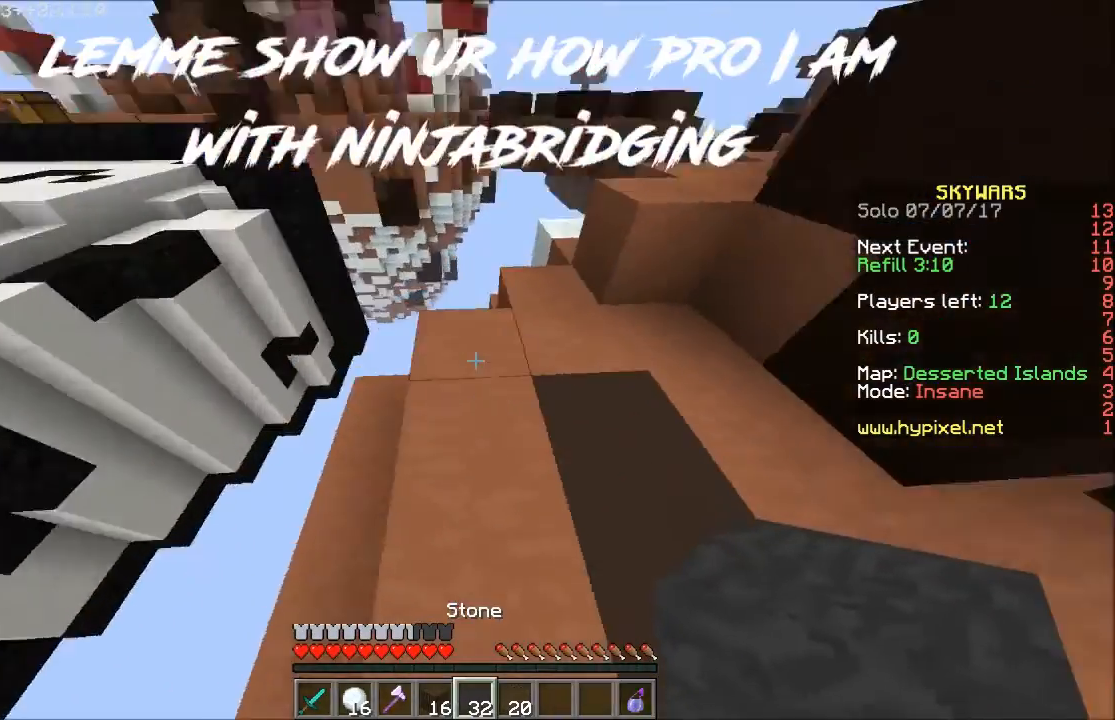
{"keys": ["a"], "mouse": ["right"], "events": [[67, "w", "up"], [467, "mouse_right", "down"]]}
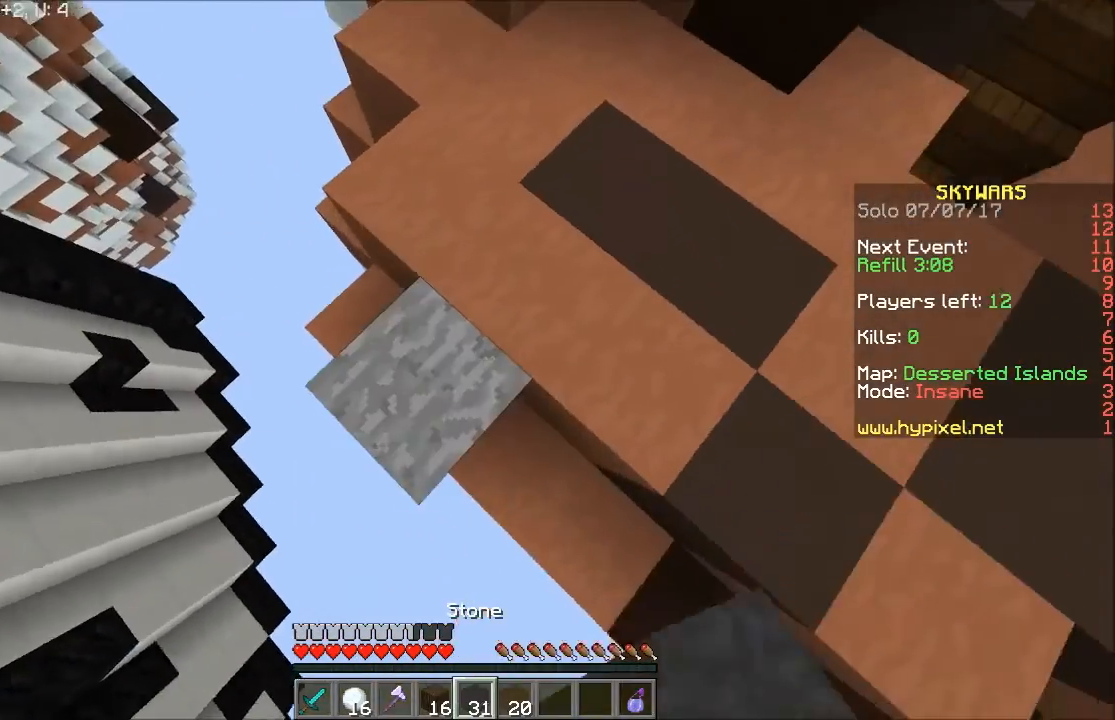
{"keys": ["a", "d", "s"], "mouse": [], "events": [[100, "mouse_right", "up"], [200, "s", "down"], [500, "d", "down"]]}
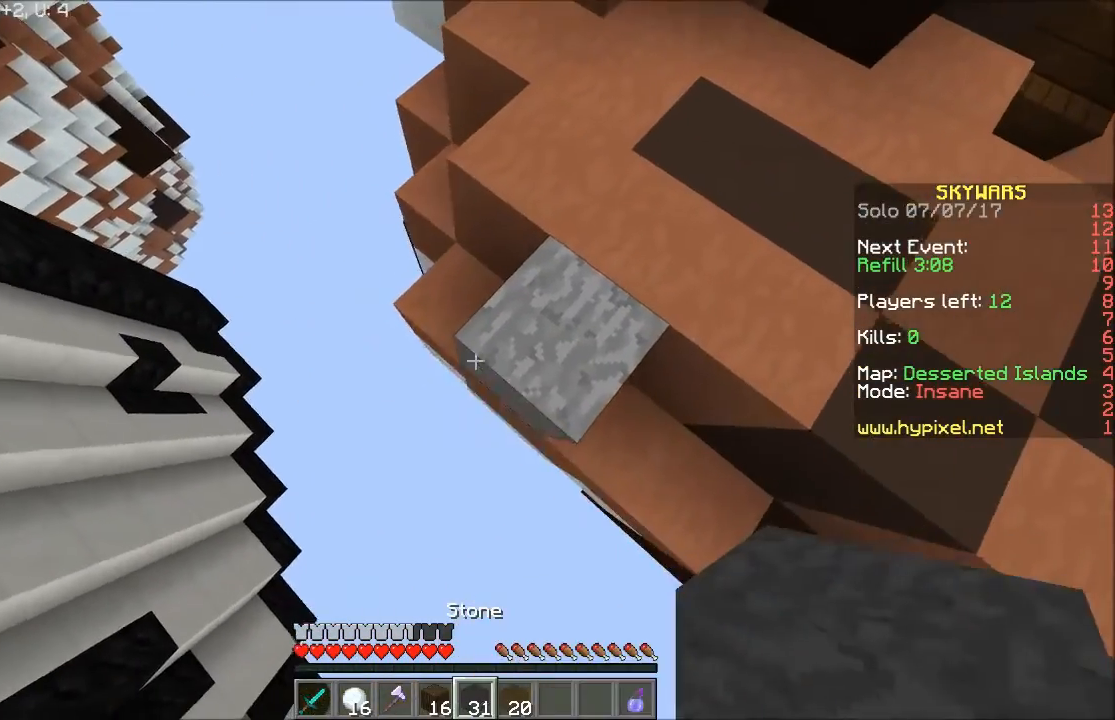
{"keys": ["a", "s"], "mouse": [], "events": [[100, "d", "up"], [100, "mouse_right", "down"], [200, "mouse_right", "up"]]}
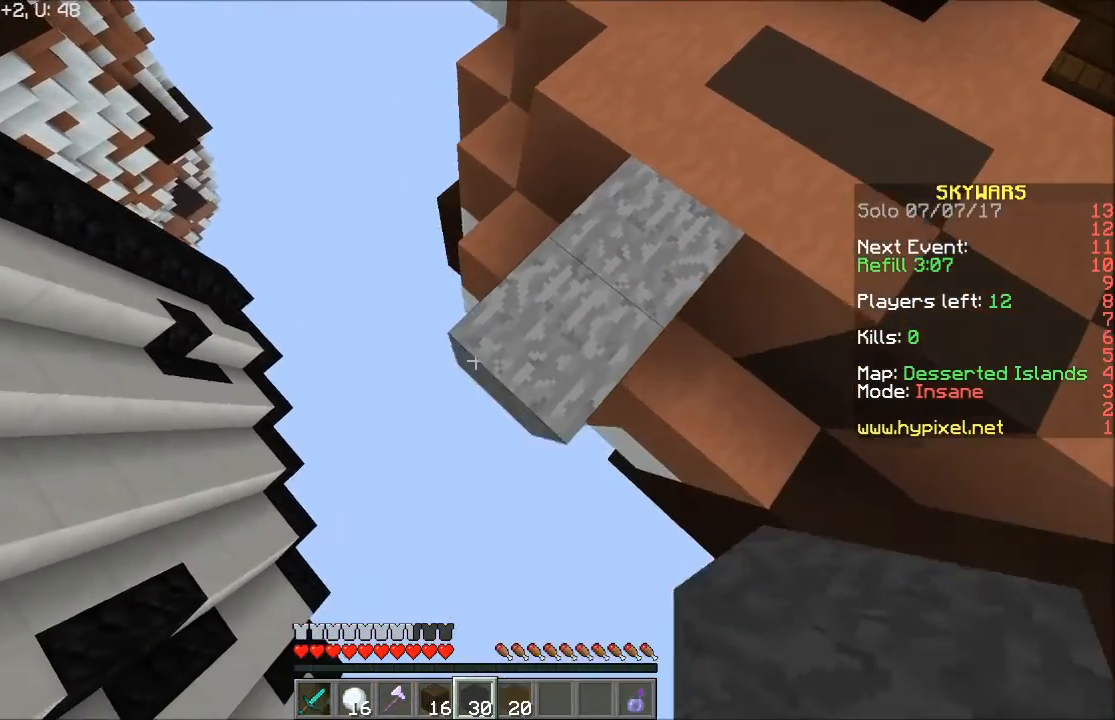
{"keys": ["a", "s"], "mouse": ["right"], "events": [[100, "mouse_right", "down"], [267, "mouse_right", "up"], [500, "mouse_right", "down"]]}
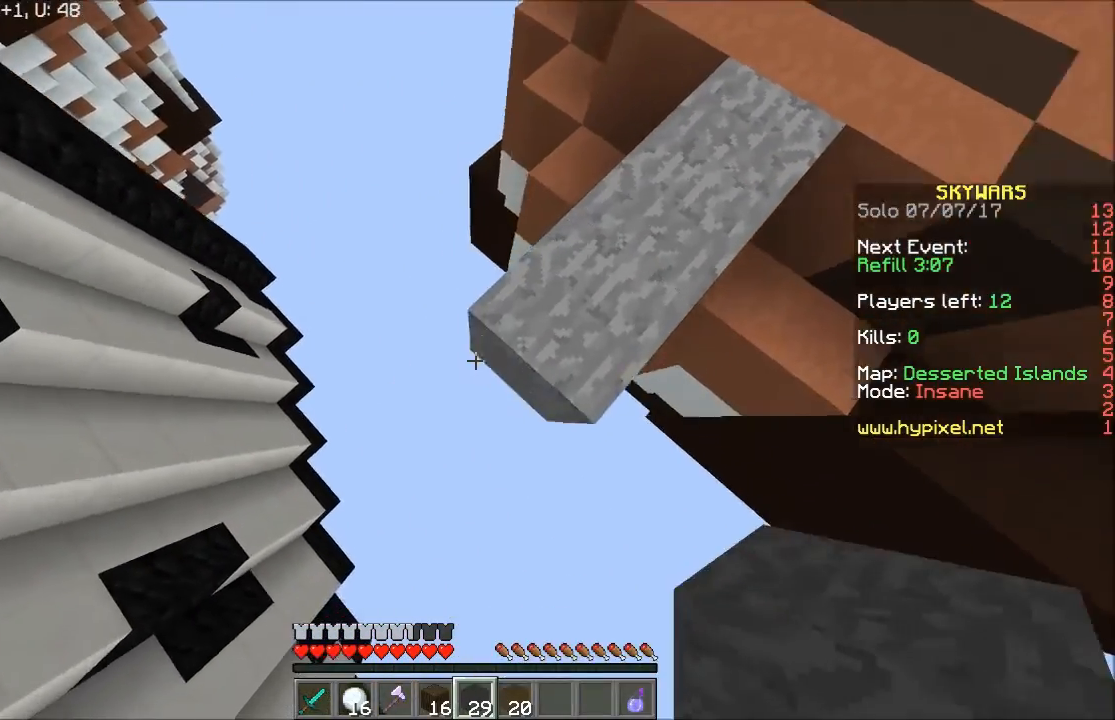
{"keys": ["w"], "mouse": [], "events": [[100, "mouse_right", "up"], [200, "mouse_right", "down"], [267, "mouse_right", "up"], [300, "a", "up"], [300, "s", "up"], [401, "w", "down"]]}
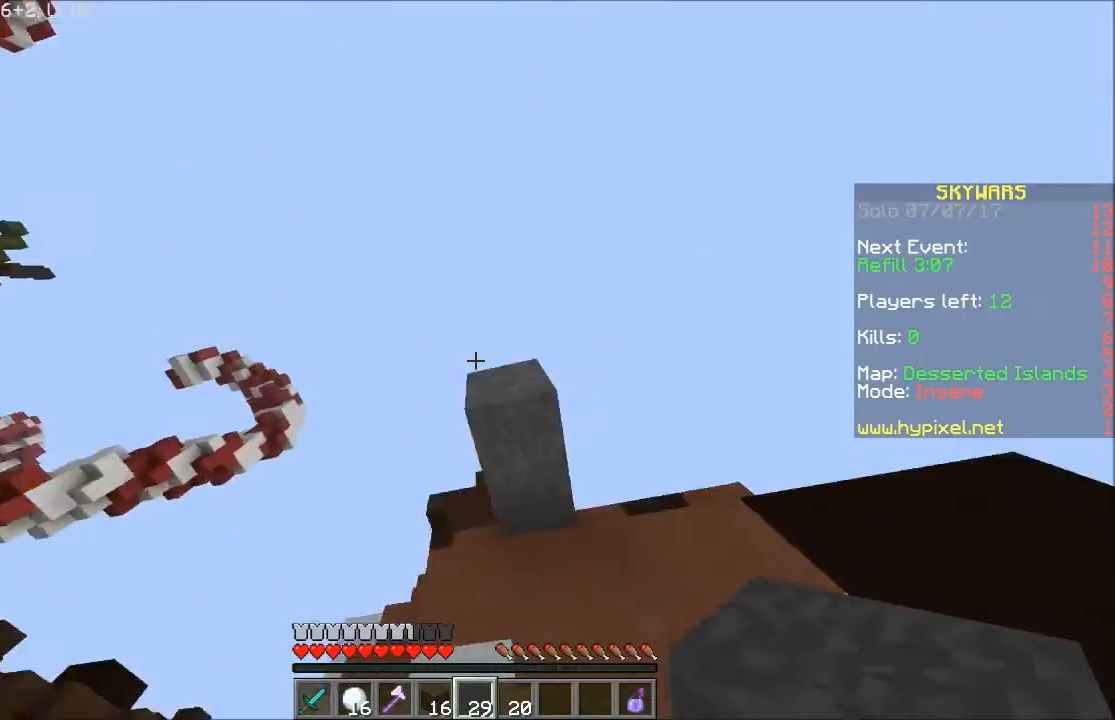
{"keys": [], "mouse": [], "events": [[500, "w", "up"]]}
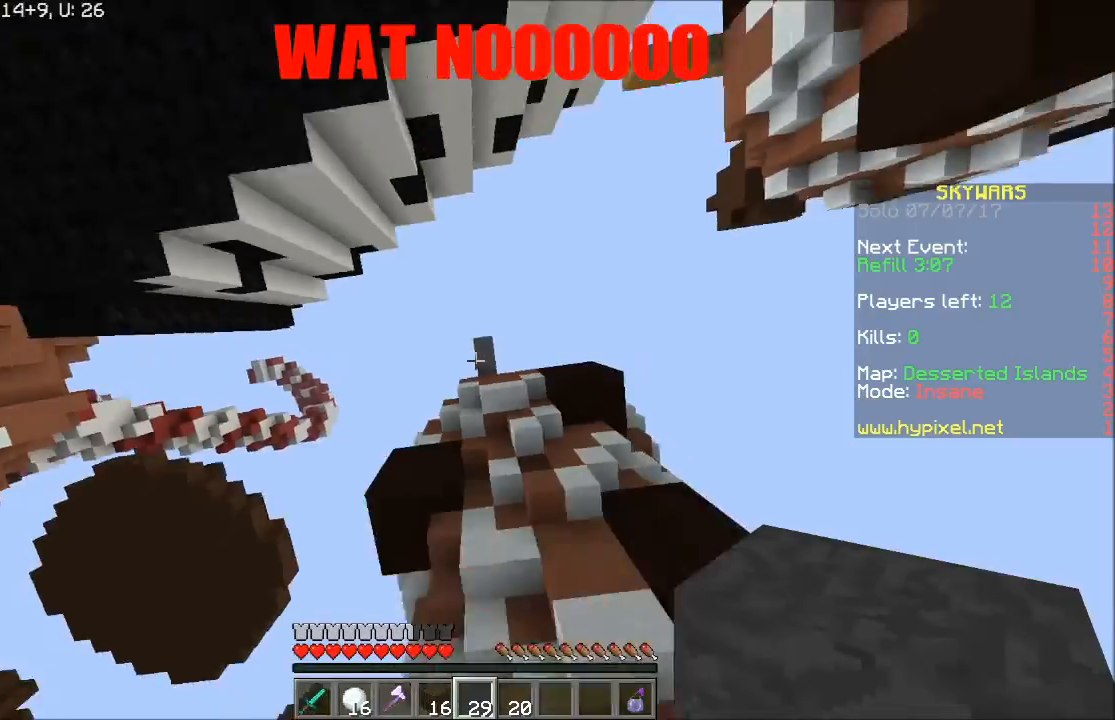
{"keys": [], "mouse": [], "events": []}
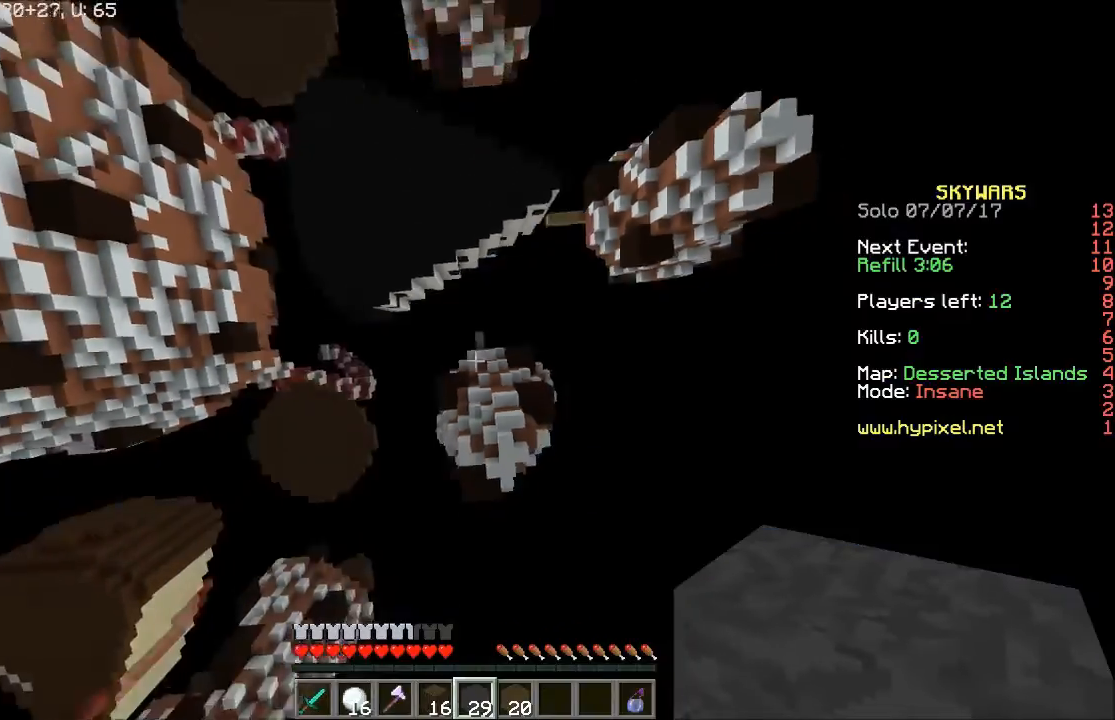
{"keys": [], "mouse": [], "events": []}
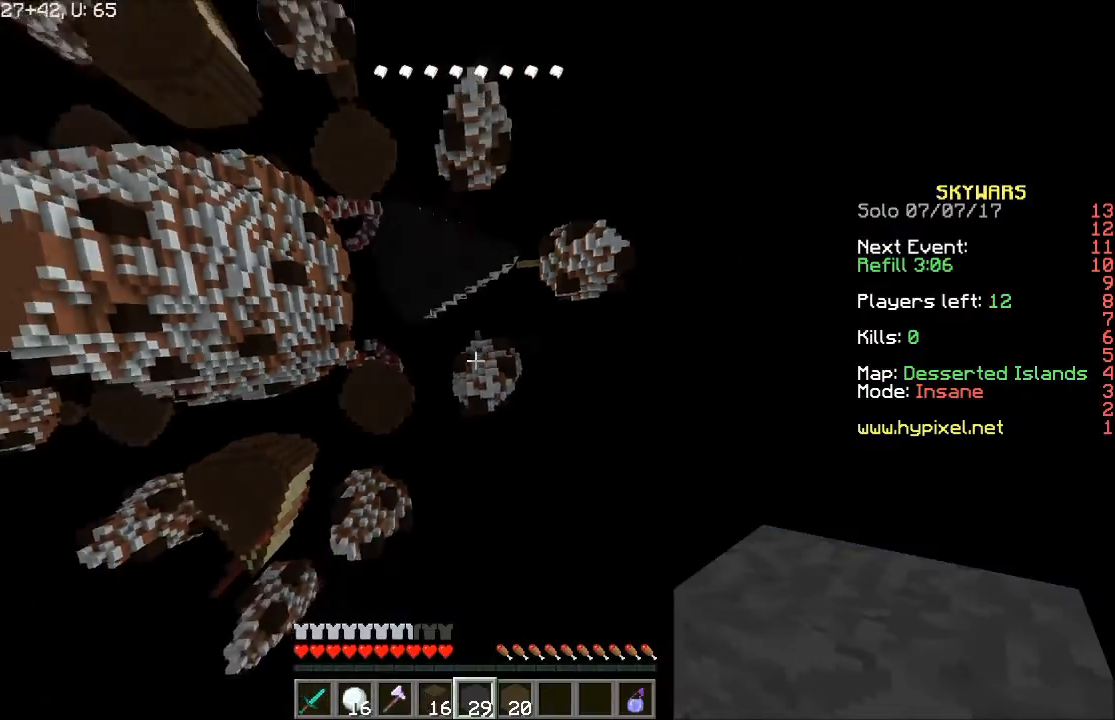
{"keys": [], "mouse": [], "events": []}
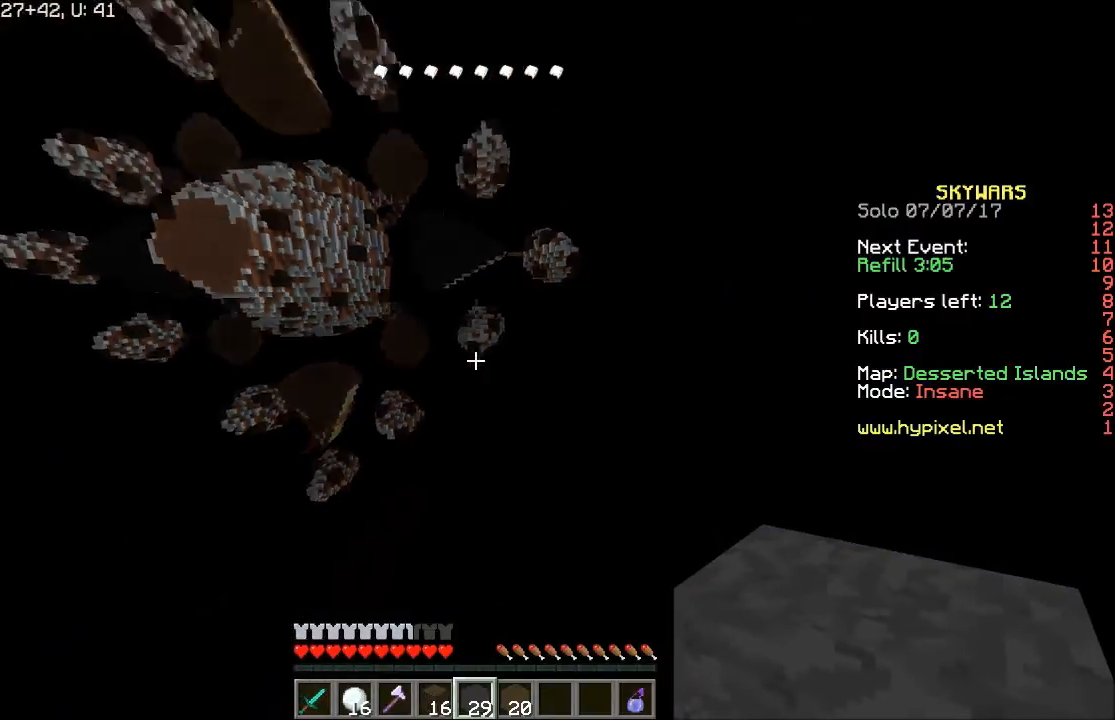
{"keys": [], "mouse": [], "events": []}